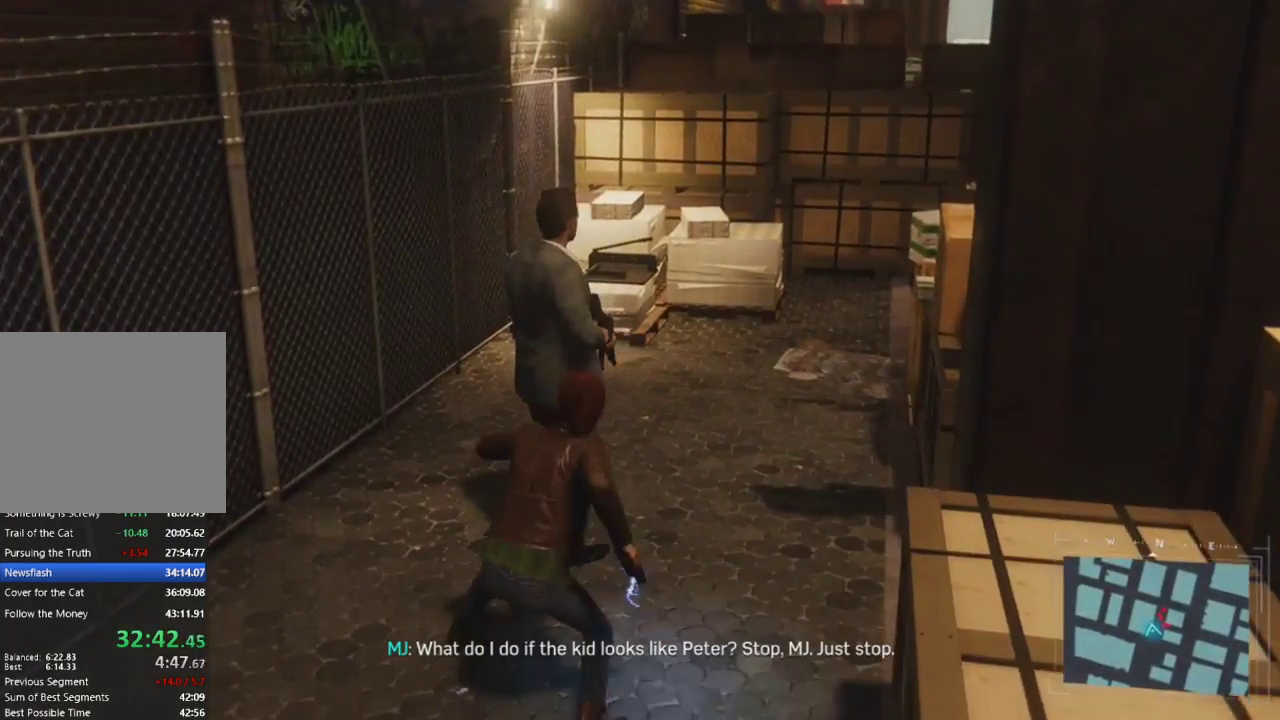
Gameplay with a controller (PlayStation layout); each line is a JSON object with the inputs held at the frame after it. "events" lists button and stick changes between this image and that frame as [ms after this image, input, new state], when the widget could be followed in between.
{"buttons": [], "left_stick": "up", "right_stick": "right", "events": [[267, "right_stick", "center"], [350, "right_stick", "right"]]}
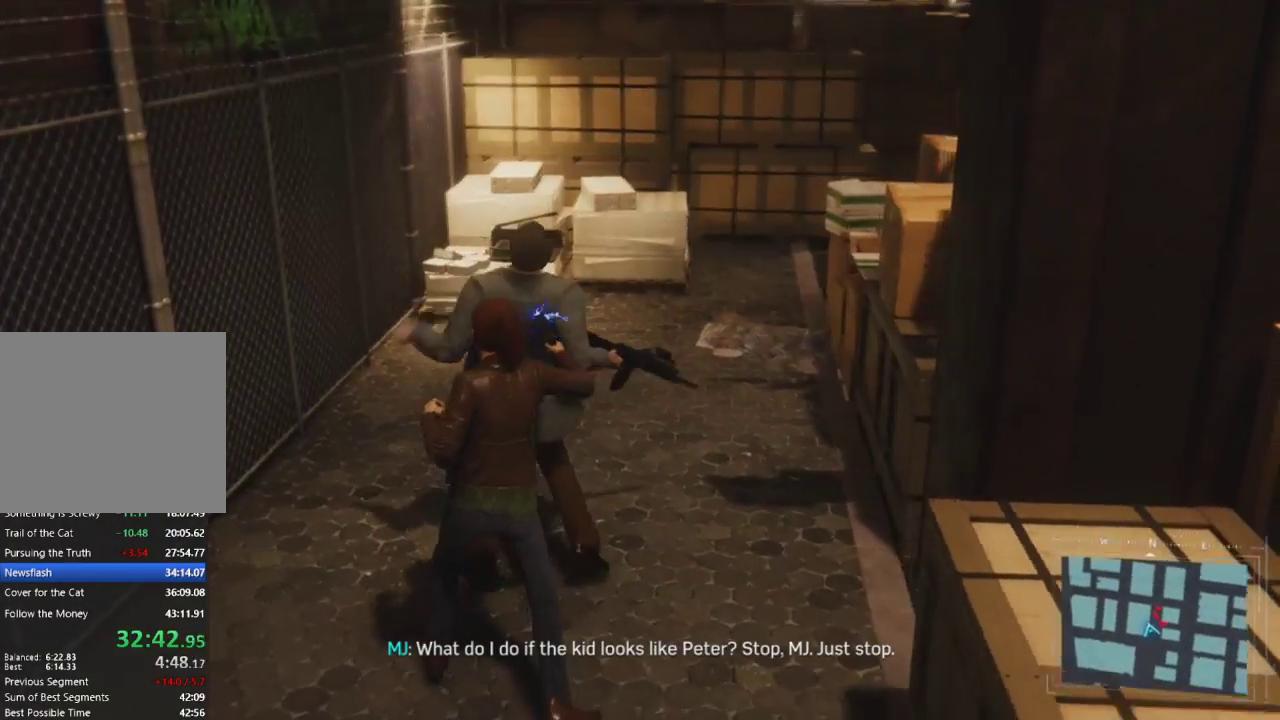
{"buttons": ["R2"], "left_stick": "up", "right_stick": "right", "events": [[283, "R2", "down"]]}
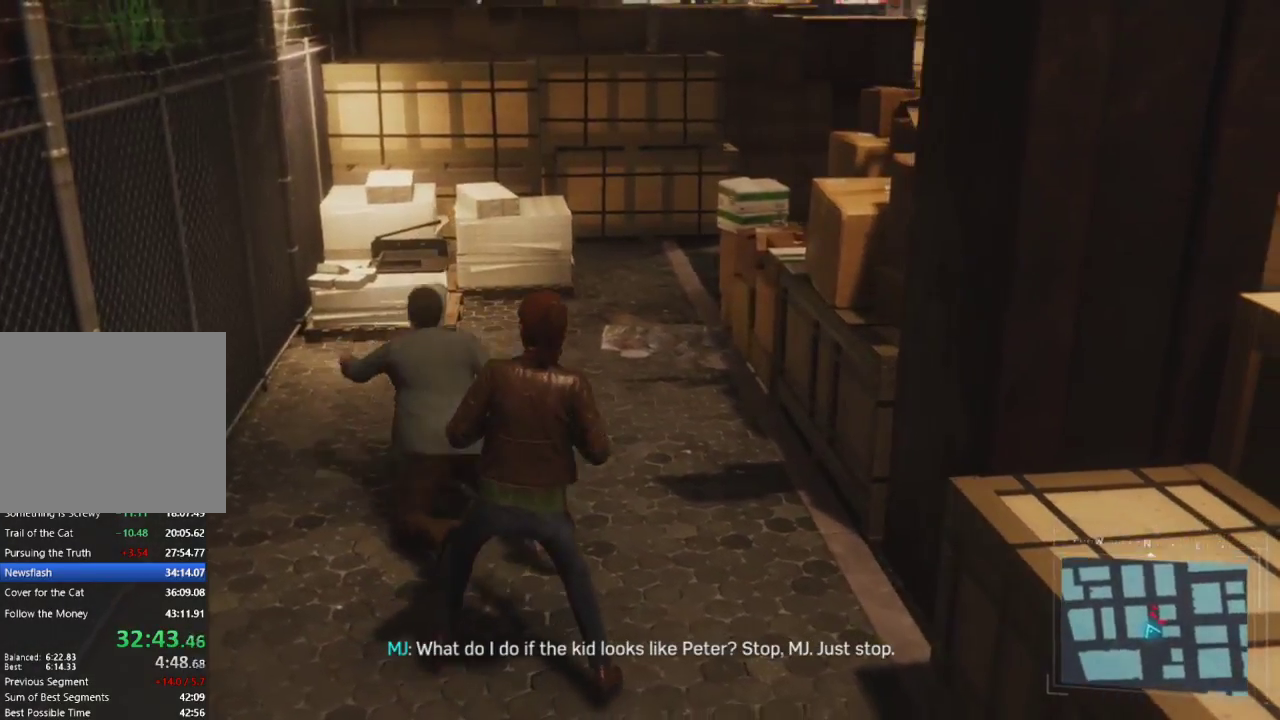
{"buttons": ["R2"], "left_stick": "up", "right_stick": "right", "events": []}
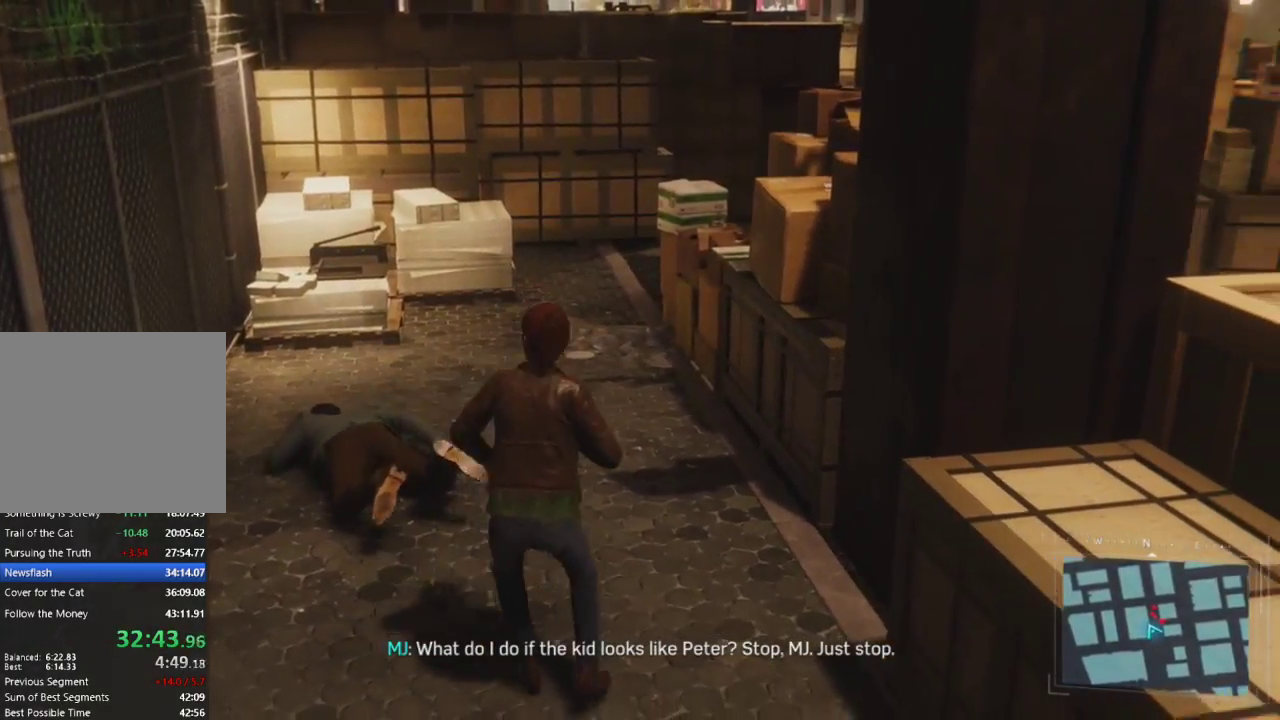
{"buttons": ["R2"], "left_stick": "up", "right_stick": "center", "events": [[250, "right_stick", "center"]]}
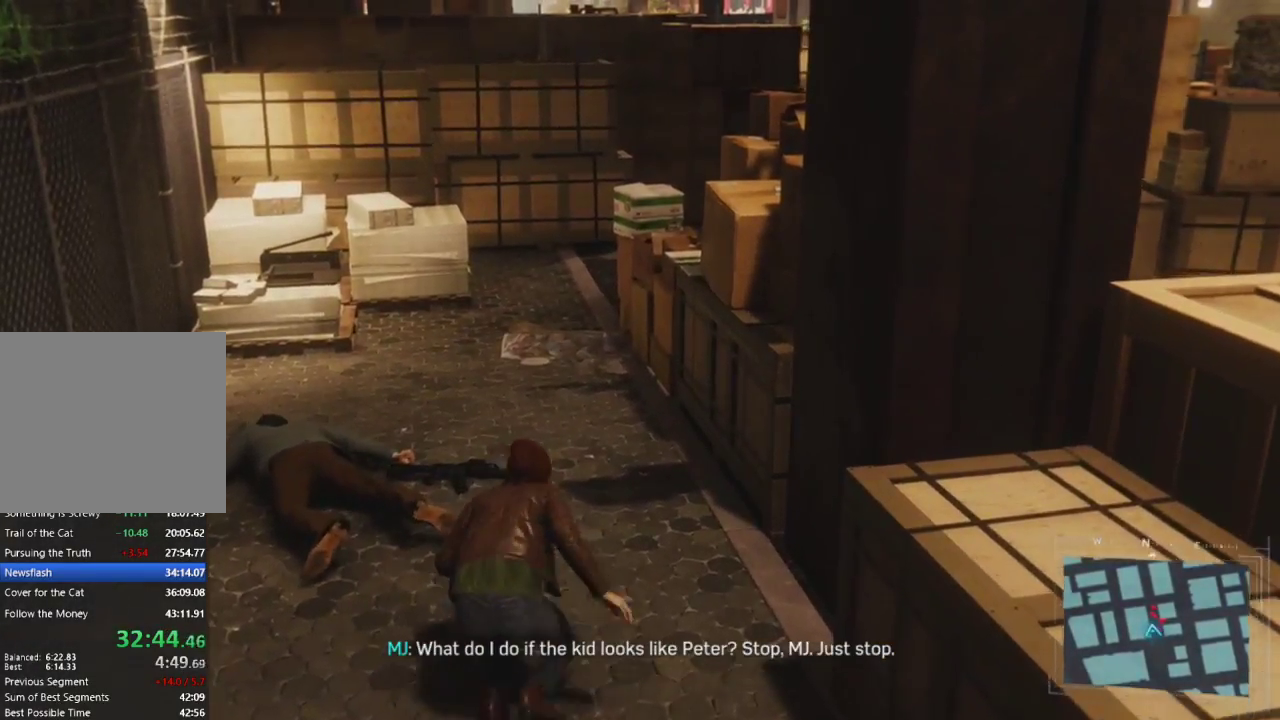
{"buttons": ["R2"], "left_stick": "up", "right_stick": "right", "events": [[217, "right_stick", "right"]]}
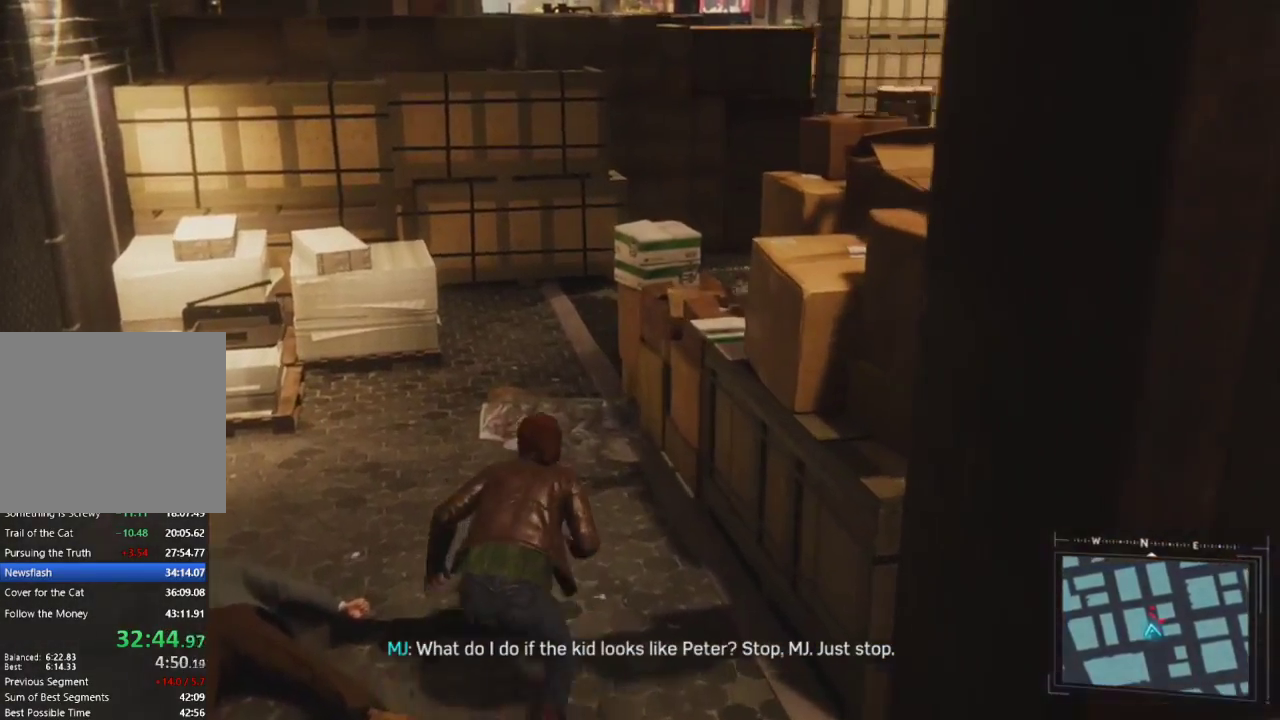
{"buttons": ["R2"], "left_stick": "up", "right_stick": "right", "events": []}
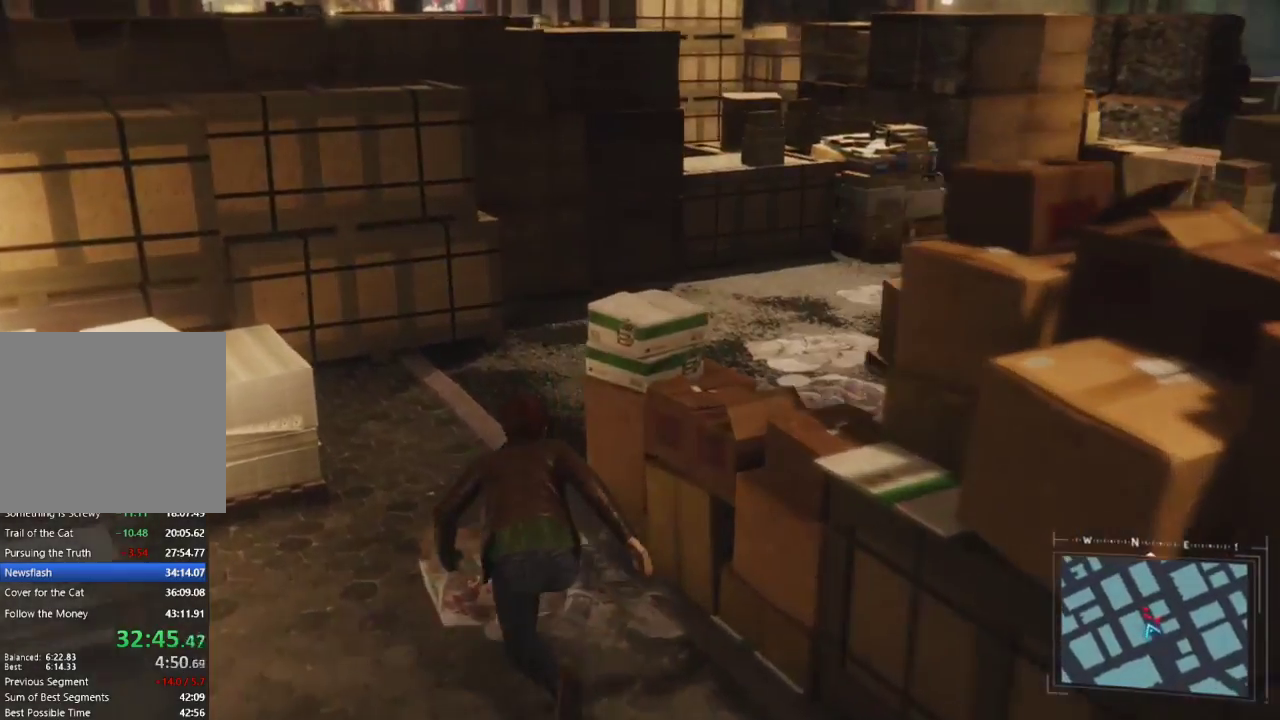
{"buttons": ["R2"], "left_stick": "up", "right_stick": "right", "events": []}
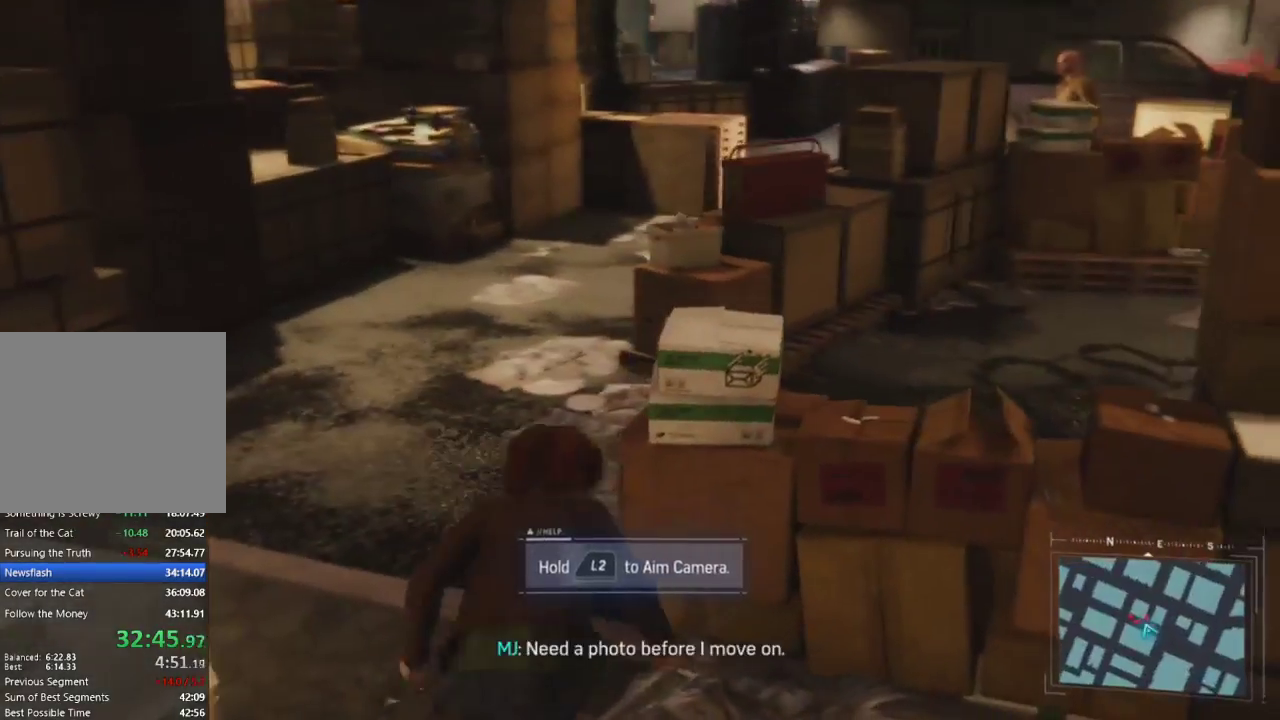
{"buttons": ["R2"], "left_stick": "left", "right_stick": "center", "events": [[133, "right_stick", "center"], [183, "left_stick", "up-left"], [417, "left_stick", "left"]]}
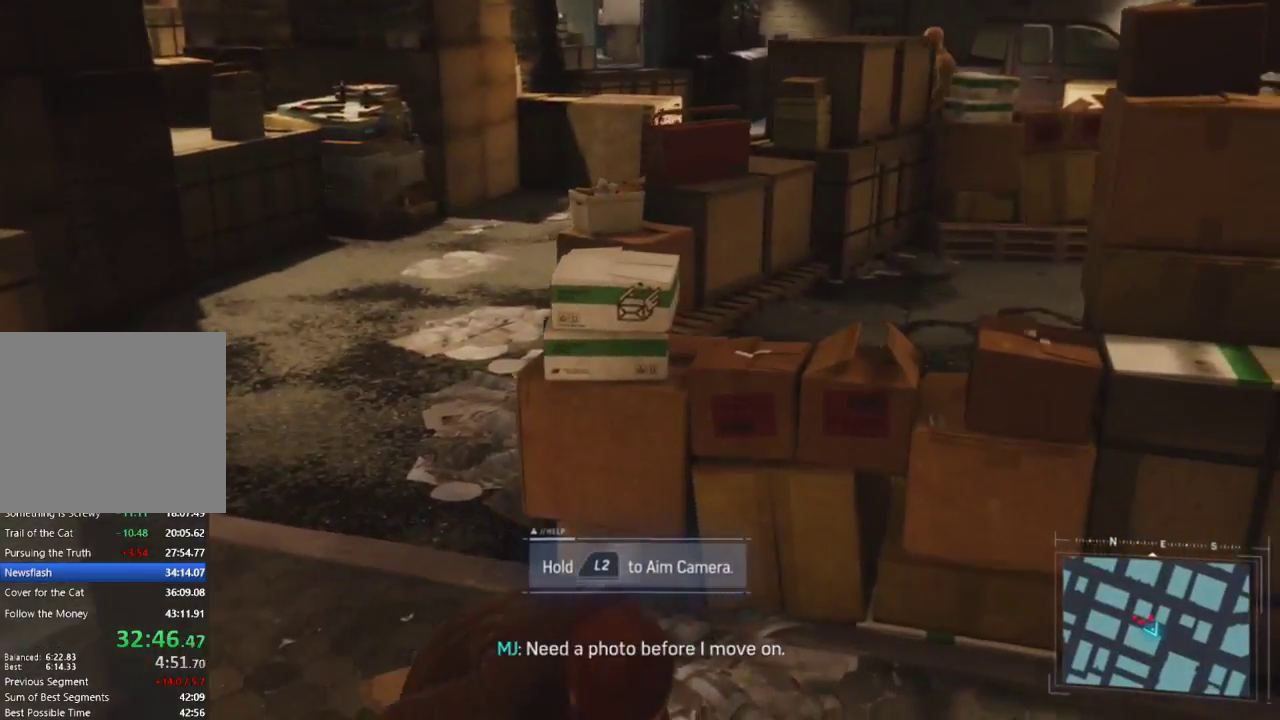
{"buttons": ["L2"], "left_stick": "up", "right_stick": "up", "events": [[83, "right_stick", "left"], [217, "left_stick", "center"], [283, "R2", "up"], [383, "right_stick", "up"], [450, "L2", "down"], [450, "left_stick", "up"]]}
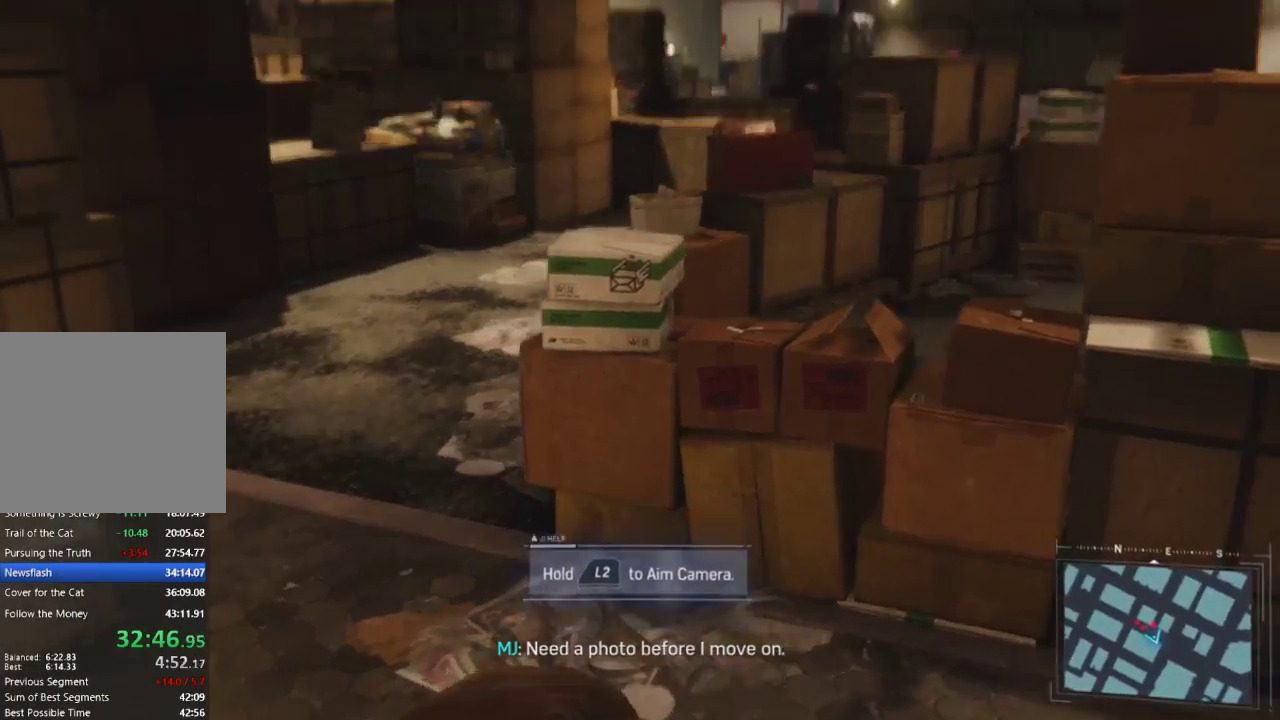
{"buttons": ["L2"], "left_stick": "right", "right_stick": "down-left", "events": [[100, "right_stick", "left"], [217, "left_stick", "center"], [300, "right_stick", "down-left"], [317, "left_stick", "right"]]}
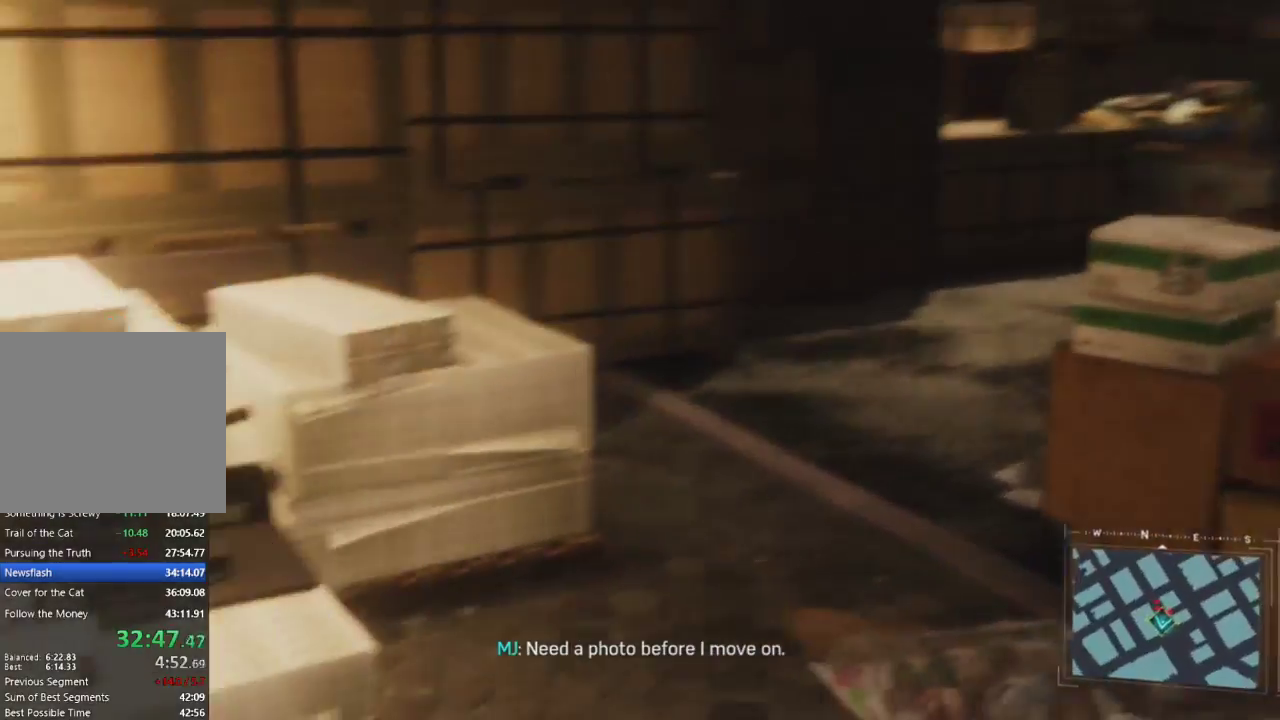
{"buttons": ["L2"], "left_stick": "center", "right_stick": "left", "events": [[83, "right_stick", "center"], [217, "right_stick", "up-left"], [367, "right_stick", "left"], [500, "left_stick", "center"]]}
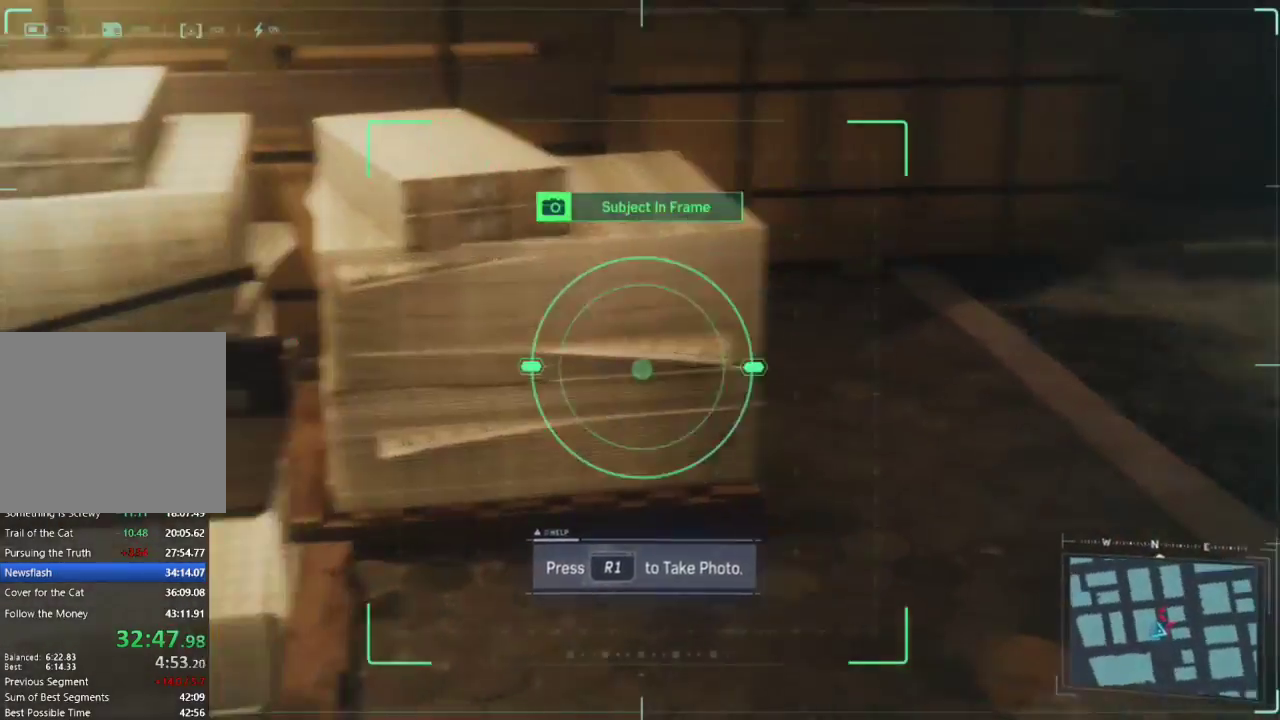
{"buttons": ["L2"], "left_stick": "up-right", "right_stick": "right", "events": [[183, "R1", "down"], [200, "right_stick", "center"], [250, "left_stick", "up-right"], [317, "right_stick", "right"], [350, "R1", "up"]]}
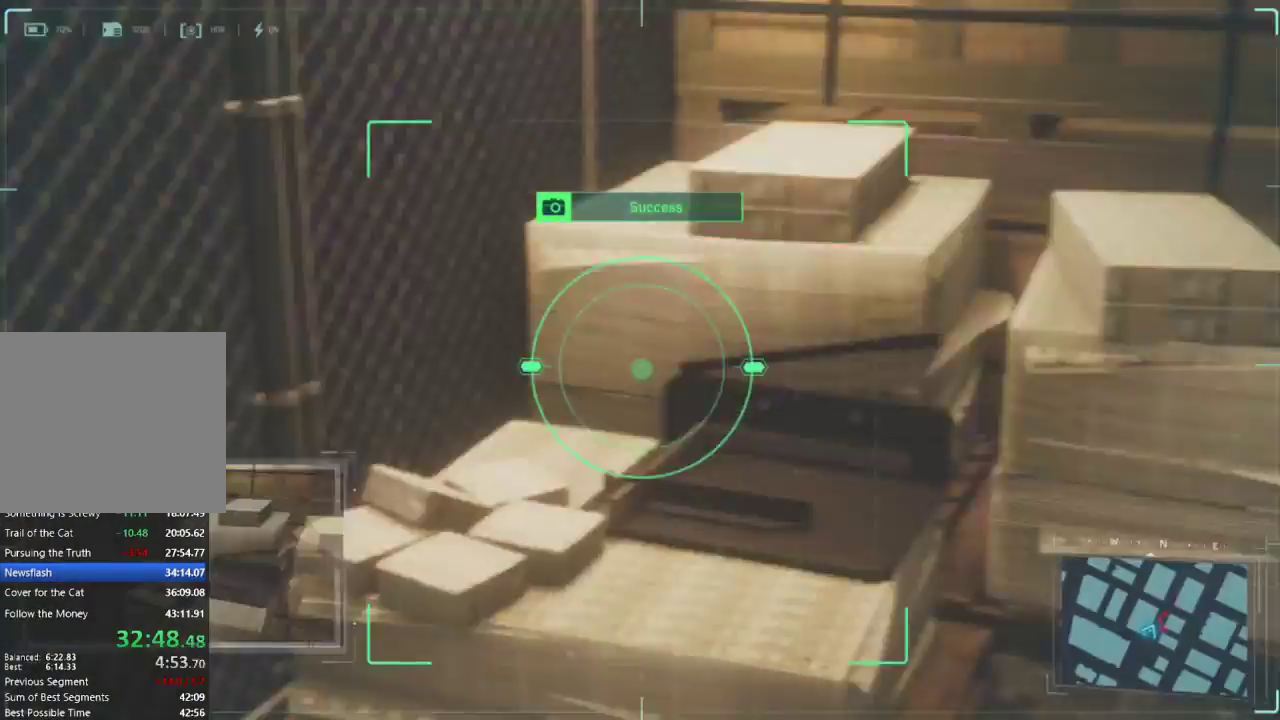
{"buttons": ["R2"], "left_stick": "up", "right_stick": "right", "events": [[50, "right_stick", "center"], [167, "right_stick", "right"], [200, "L2", "up"], [200, "R2", "down"], [317, "left_stick", "up"]]}
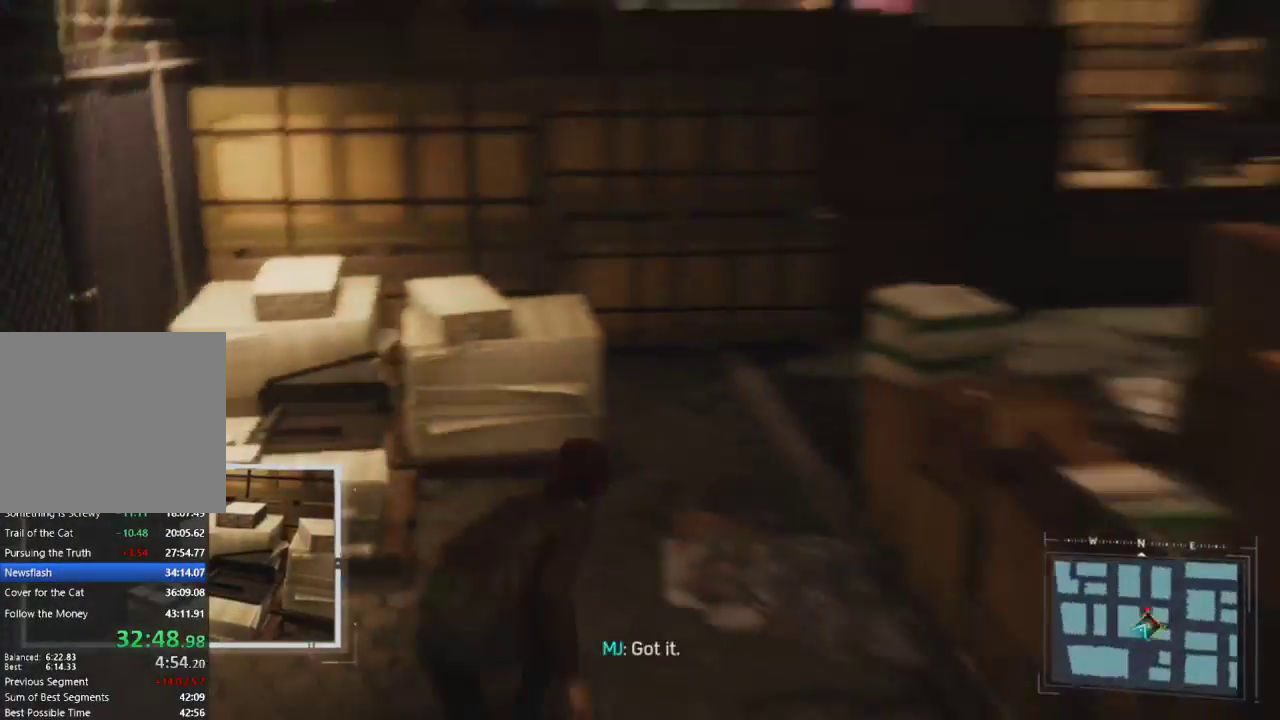
{"buttons": ["R2"], "left_stick": "up", "right_stick": "right", "events": []}
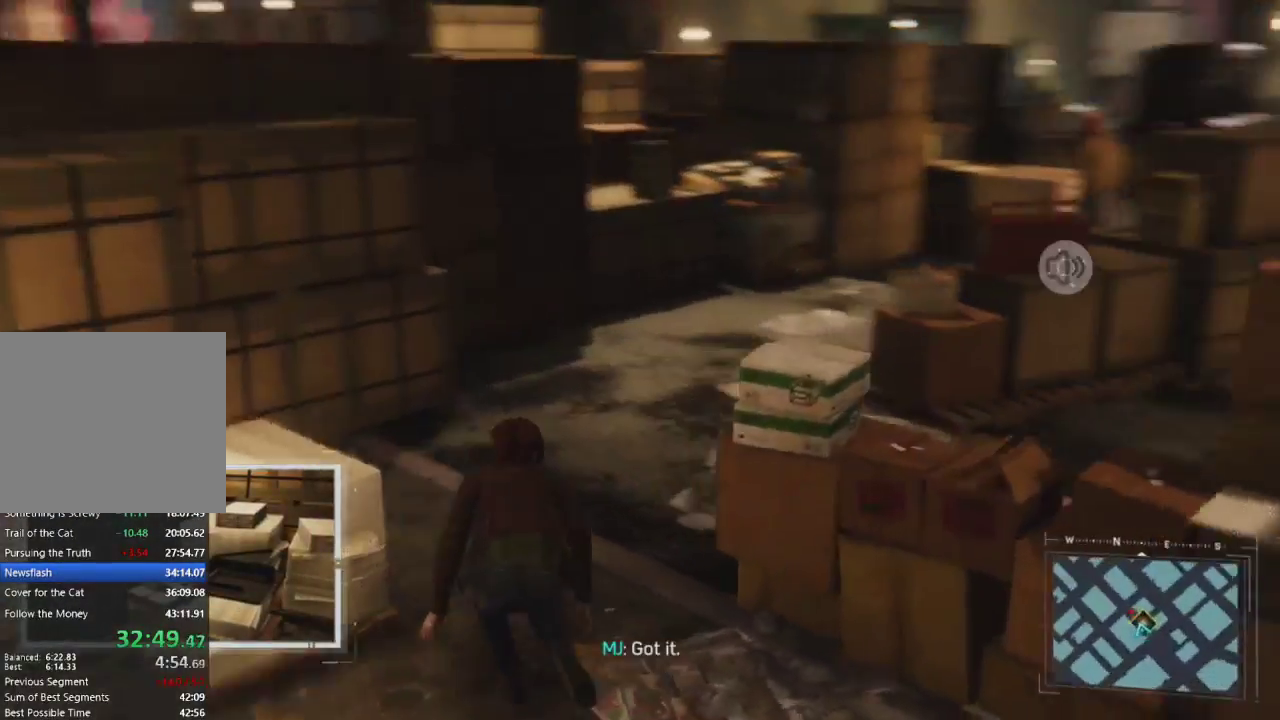
{"buttons": ["R2"], "left_stick": "up", "right_stick": "center", "events": [[50, "right_stick", "center"], [200, "right_stick", "right"], [483, "right_stick", "center"]]}
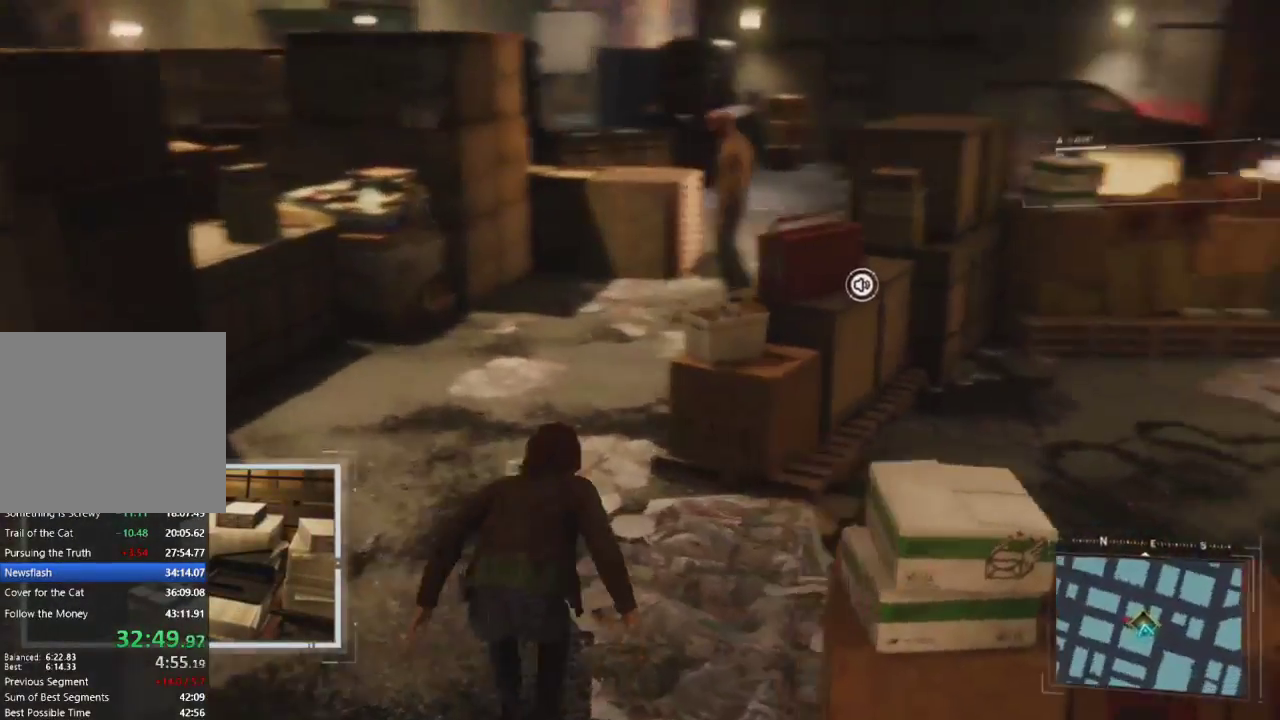
{"buttons": ["R2"], "left_stick": "up", "right_stick": "right", "events": [[500, "right_stick", "right"]]}
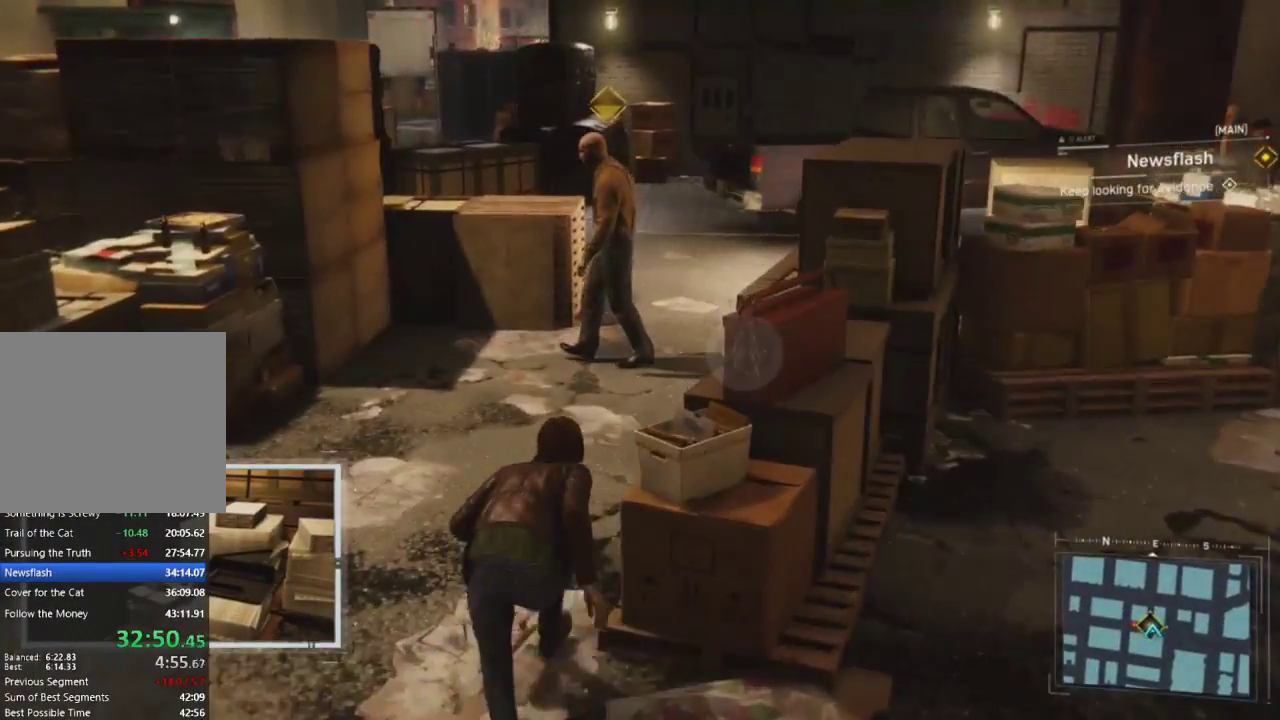
{"buttons": ["R2"], "left_stick": "up", "right_stick": "center", "events": [[267, "right_stick", "center"]]}
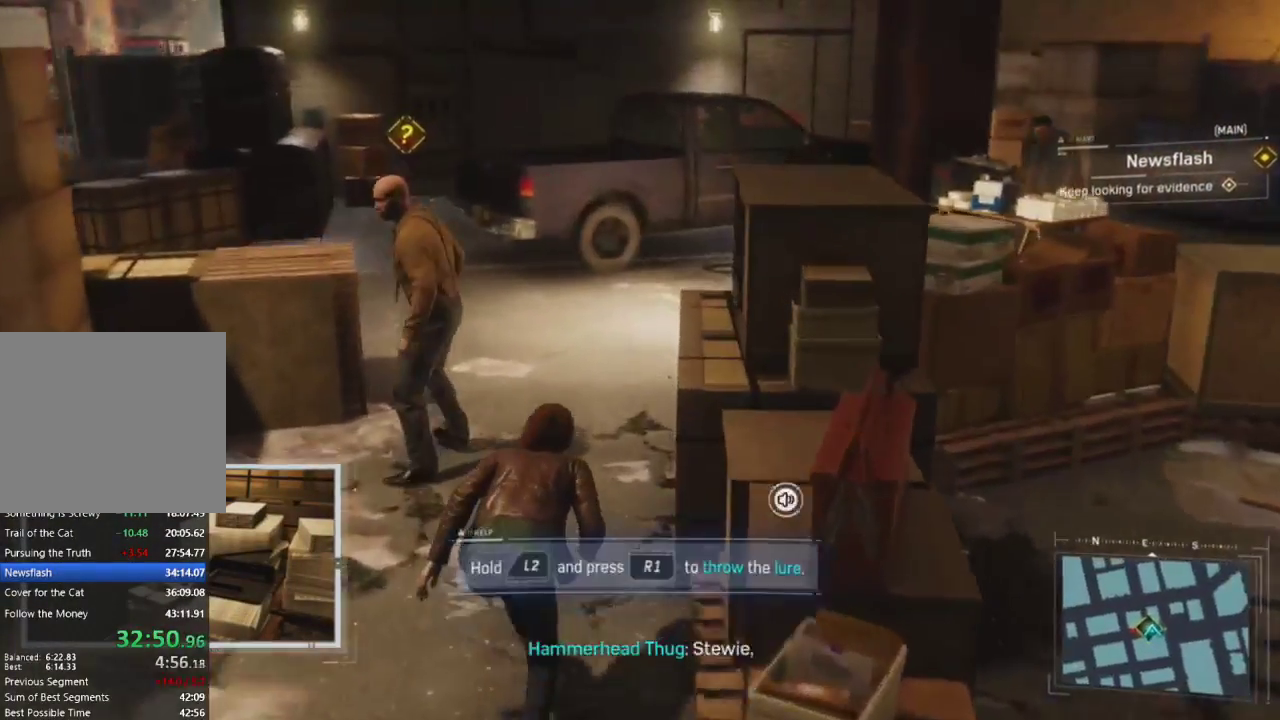
{"buttons": ["R2"], "left_stick": "up", "right_stick": "left", "events": [[483, "right_stick", "left"]]}
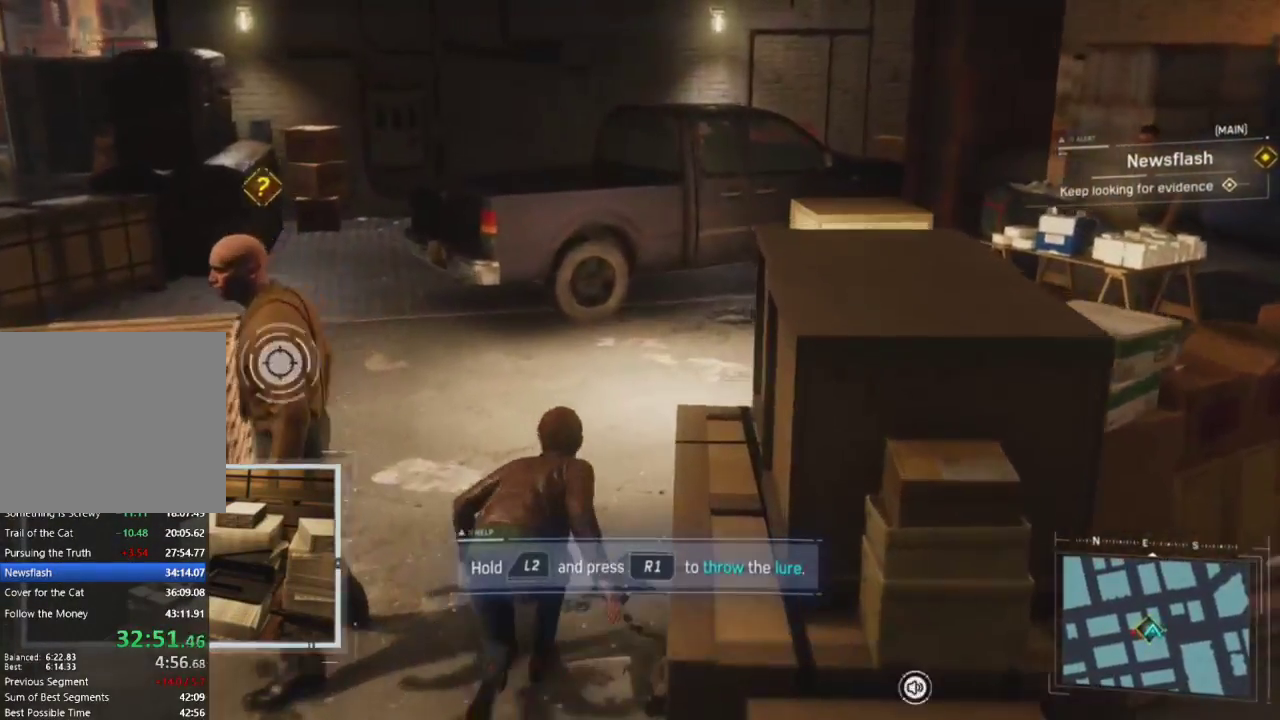
{"buttons": ["R2"], "left_stick": "up", "right_stick": "center", "events": [[433, "right_stick", "center"]]}
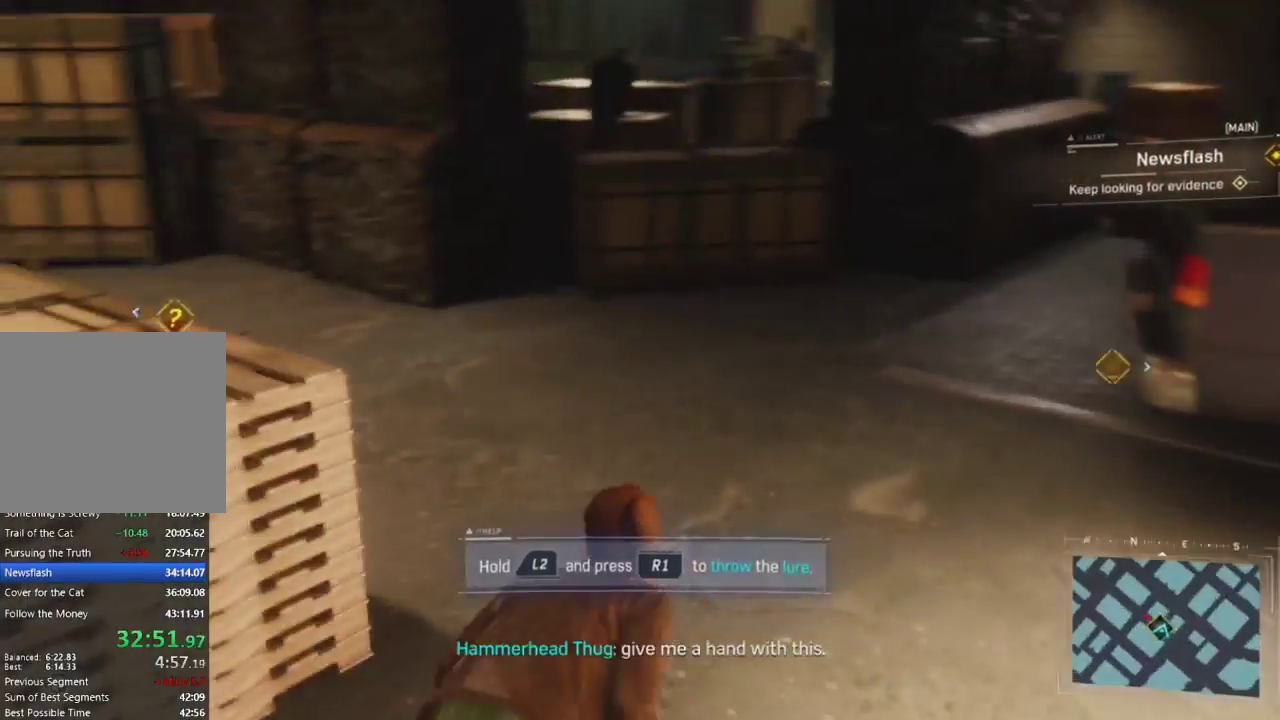
{"buttons": ["R2"], "left_stick": "up", "right_stick": "left", "events": [[17, "right_stick", "left"], [350, "right_stick", "center"], [467, "right_stick", "left"]]}
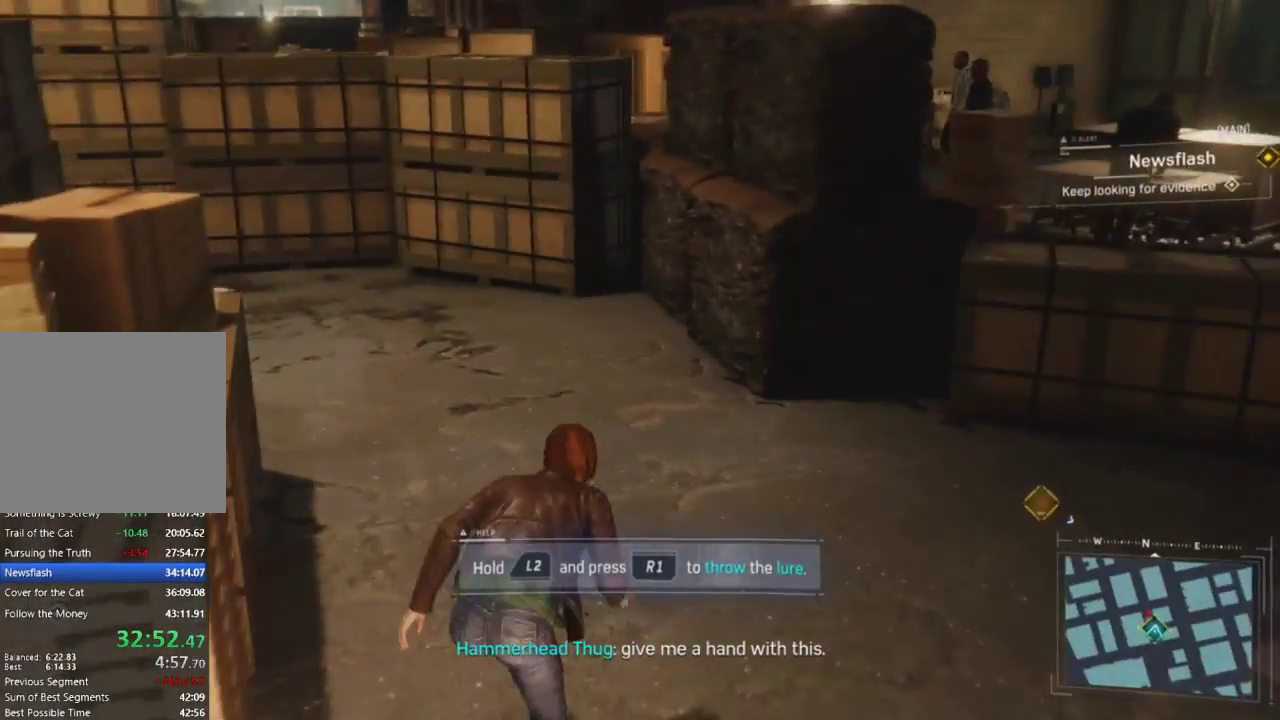
{"buttons": ["R2"], "left_stick": "up", "right_stick": "center", "events": [[283, "right_stick", "center"]]}
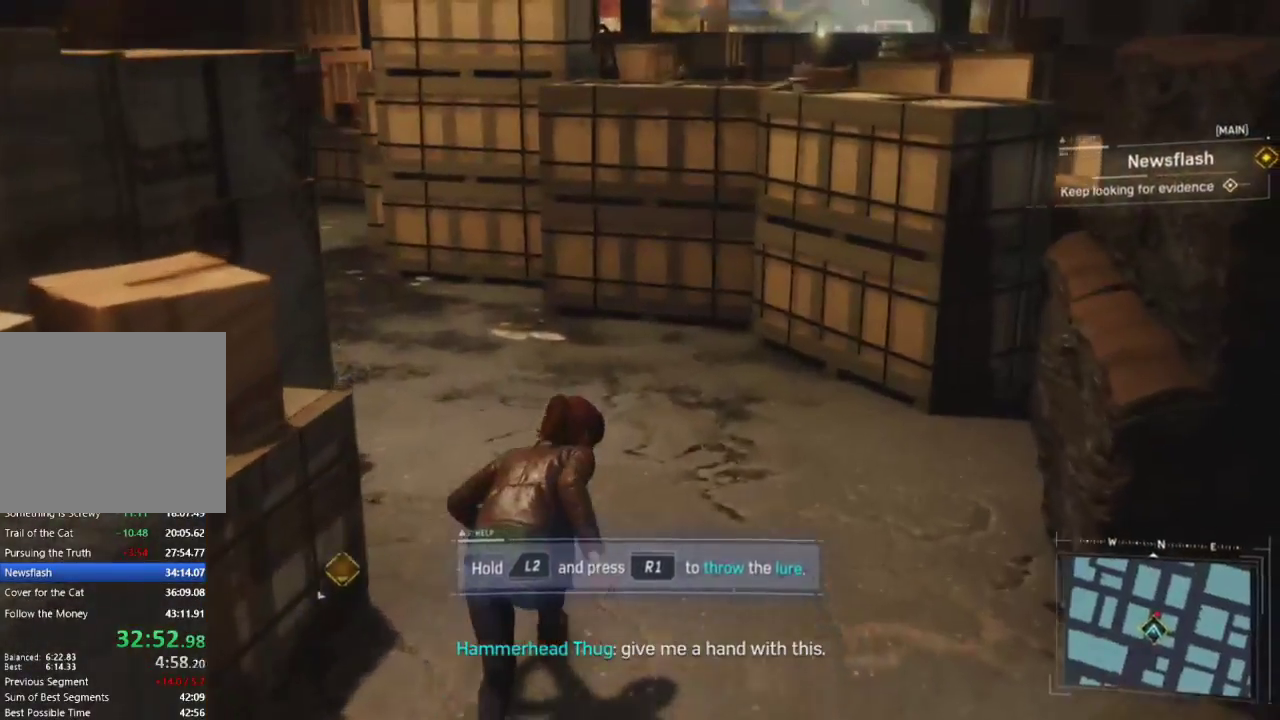
{"buttons": ["R2"], "left_stick": "up", "right_stick": "left", "events": [[83, "right_stick", "left"]]}
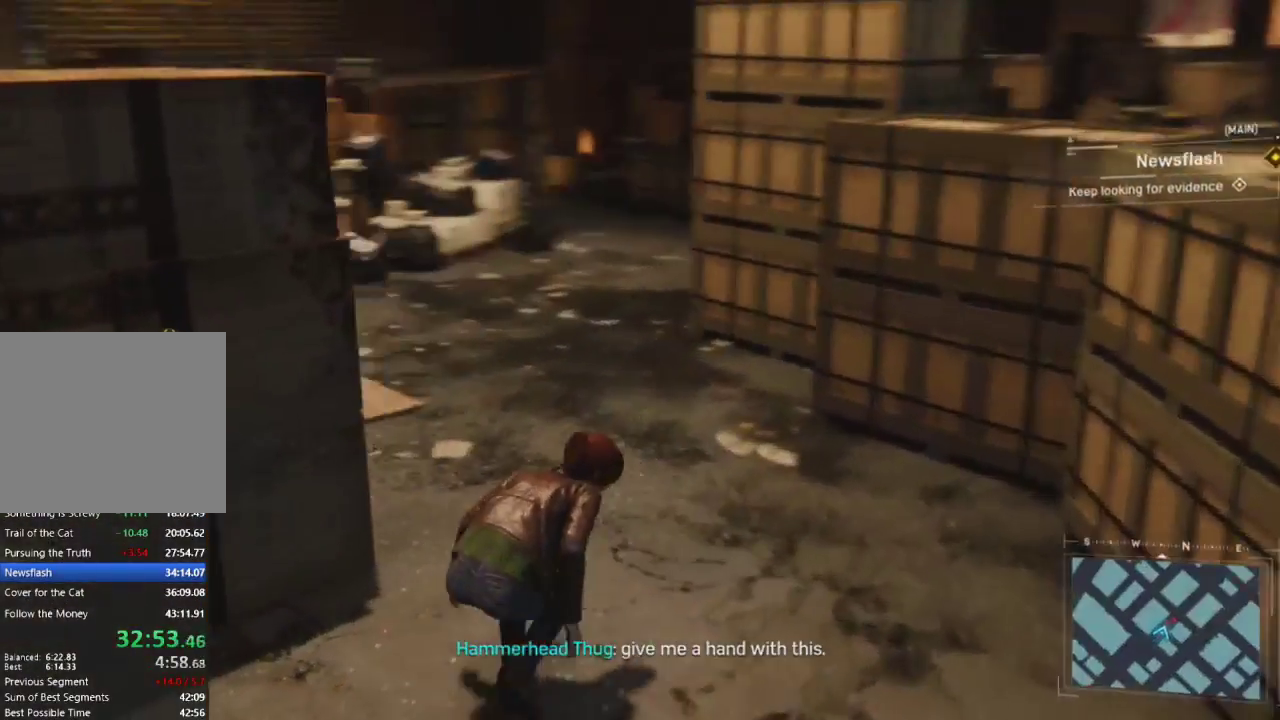
{"buttons": ["R2"], "left_stick": "up", "right_stick": "center", "events": [[83, "right_stick", "up-left"], [367, "right_stick", "center"]]}
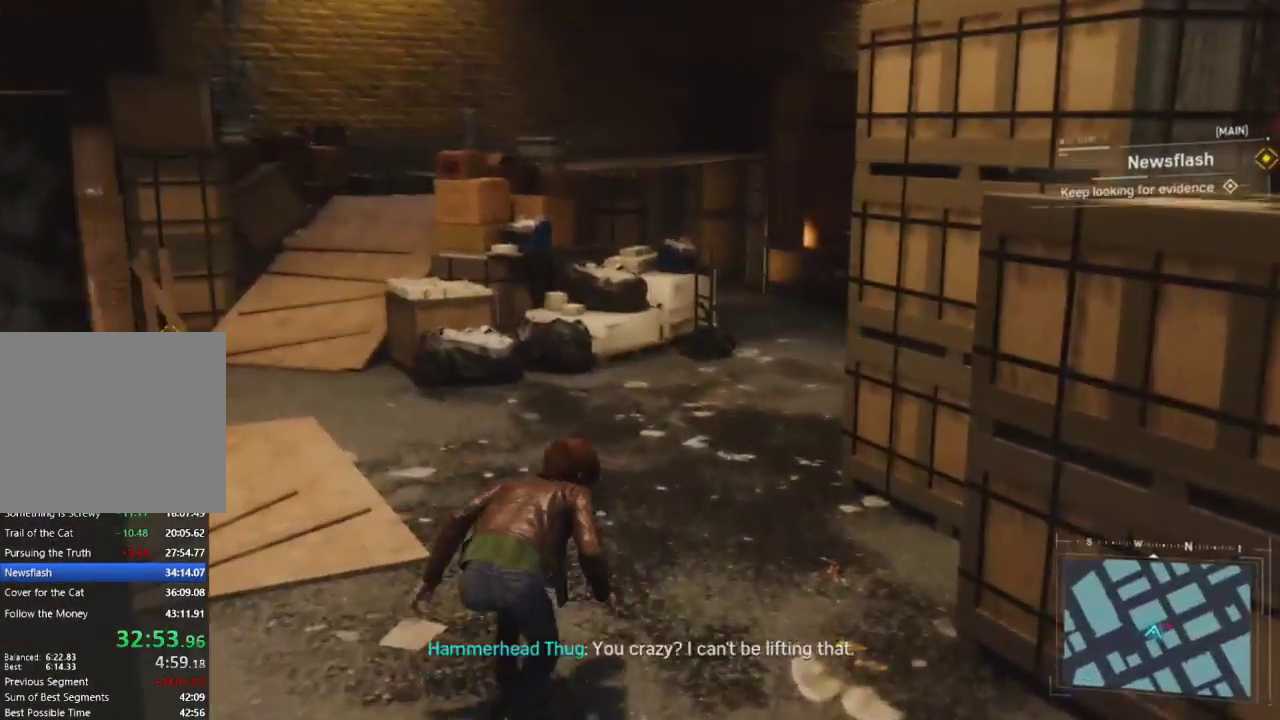
{"buttons": ["L2"], "left_stick": "center", "right_stick": "left", "events": [[50, "right_stick", "up"], [167, "right_stick", "up-left"], [183, "R2", "up"], [300, "L2", "down"], [350, "right_stick", "up"], [483, "left_stick", "center"], [500, "right_stick", "left"]]}
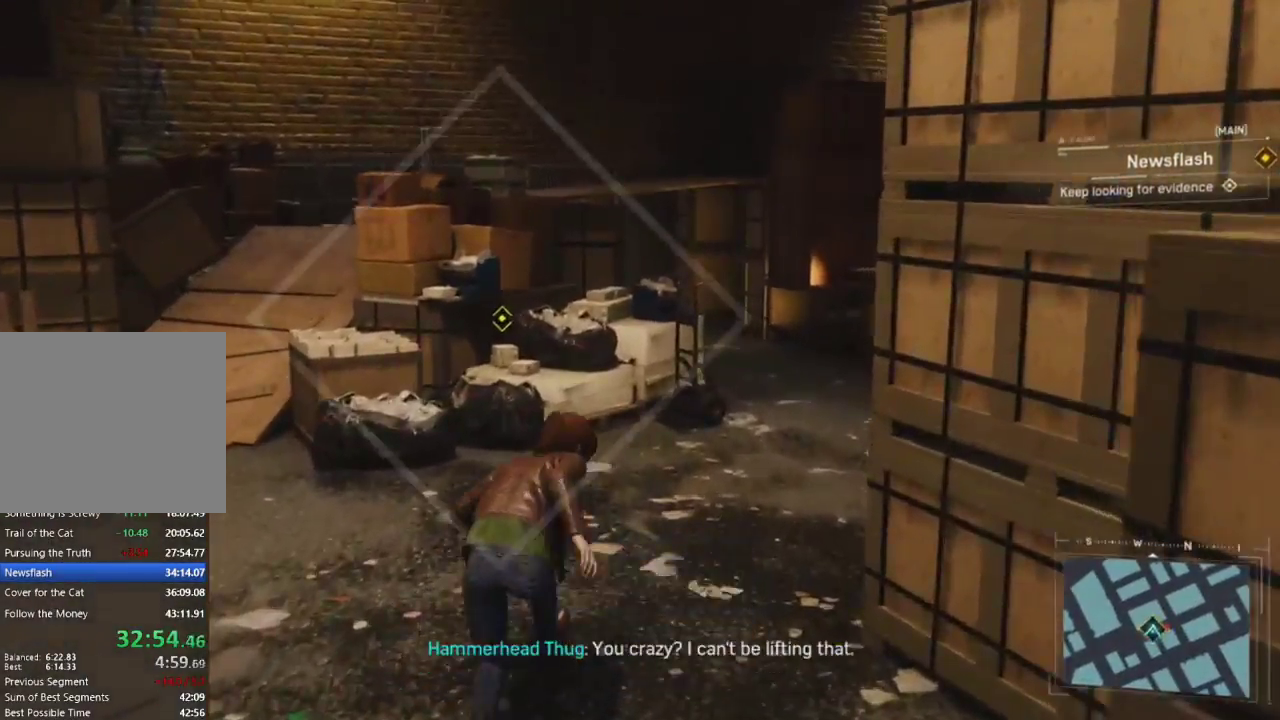
{"buttons": ["R2"], "left_stick": "up", "right_stick": "right", "events": [[267, "R1", "down"], [333, "left_stick", "up"], [333, "right_stick", "center"], [400, "R1", "up"], [433, "R2", "down"], [450, "L2", "up"], [483, "right_stick", "right"]]}
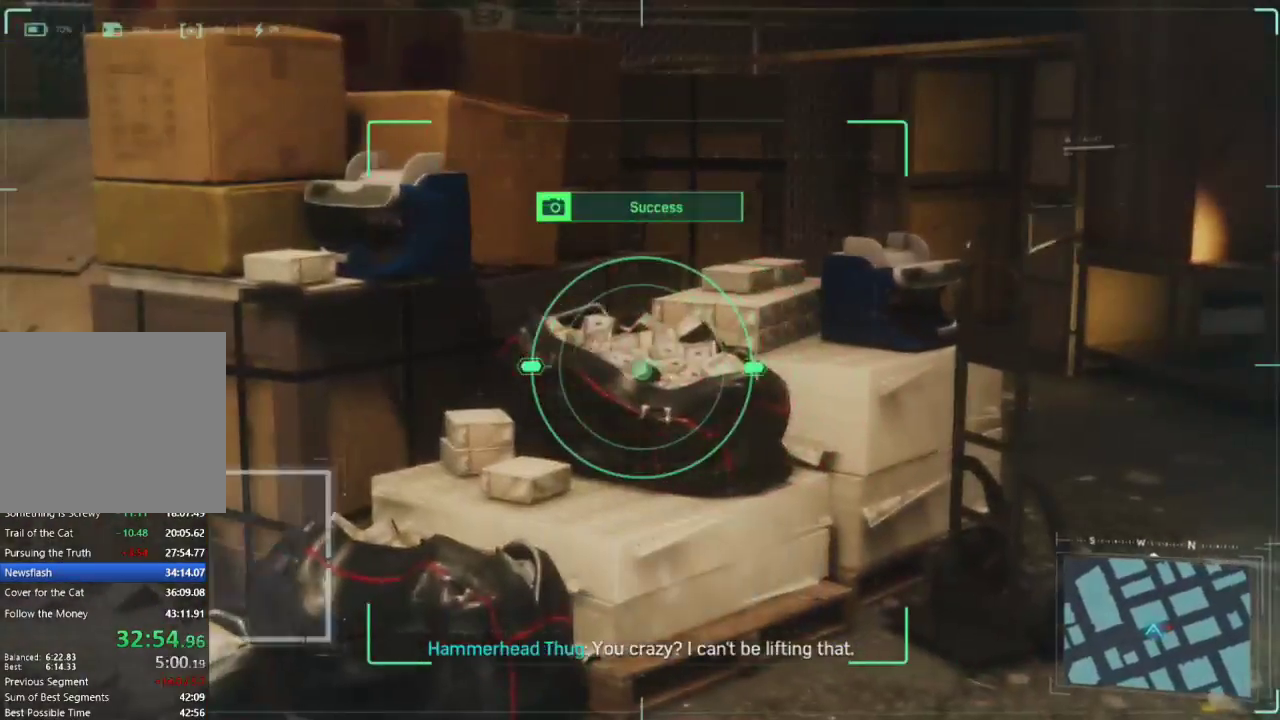
{"buttons": ["R2"], "left_stick": "up", "right_stick": "center", "events": [[350, "right_stick", "center"]]}
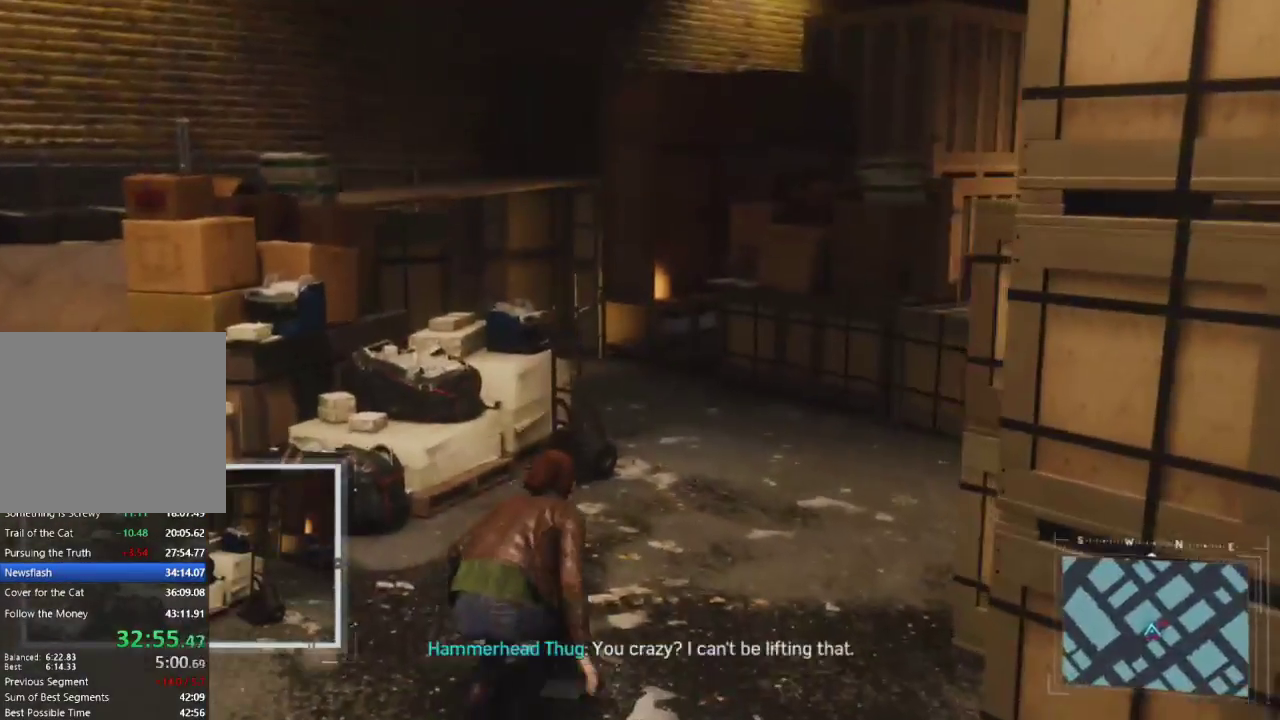
{"buttons": ["R2"], "left_stick": "up", "right_stick": "center", "events": [[83, "right_stick", "right"], [233, "right_stick", "center"]]}